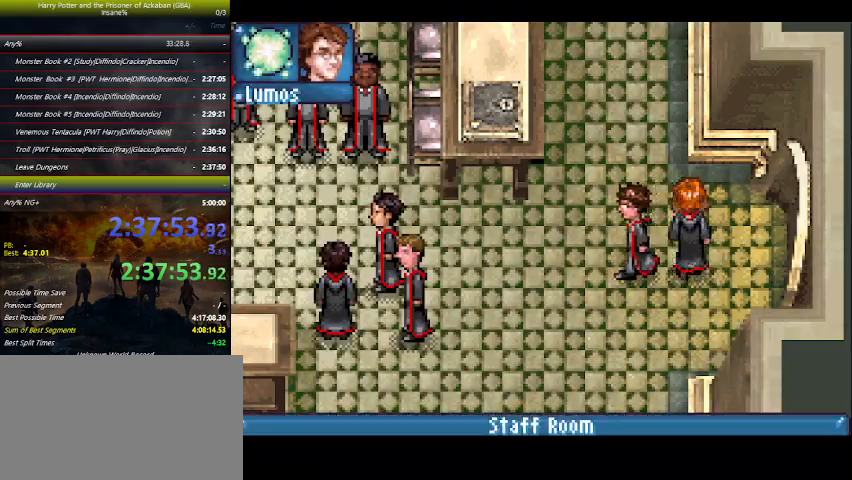
Gameplay with keyboard and mouse; each line is a JSON object with the keys held at the frame after it. "events" lists presses ("down") and releases ("up") of "a", "ctrl", "d", "down", "e", "escape", "f", "f1", "f4", "left", "q", "r", "return", "right", "s", "shift", "space", "tab", "up", "w" and "z" between this image and that frame as [ms after this image, input, new state], when the widget could be followed in between. No other keys are recorded. Mouse buttons are not recorded. Not read: mouse_move.
{"keys": ["left"], "events": []}
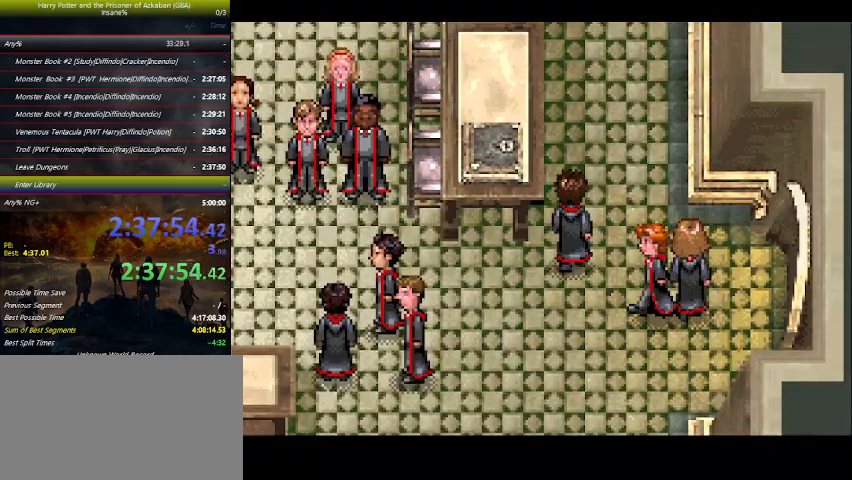
{"keys": [], "events": [[366, "left", "up"]]}
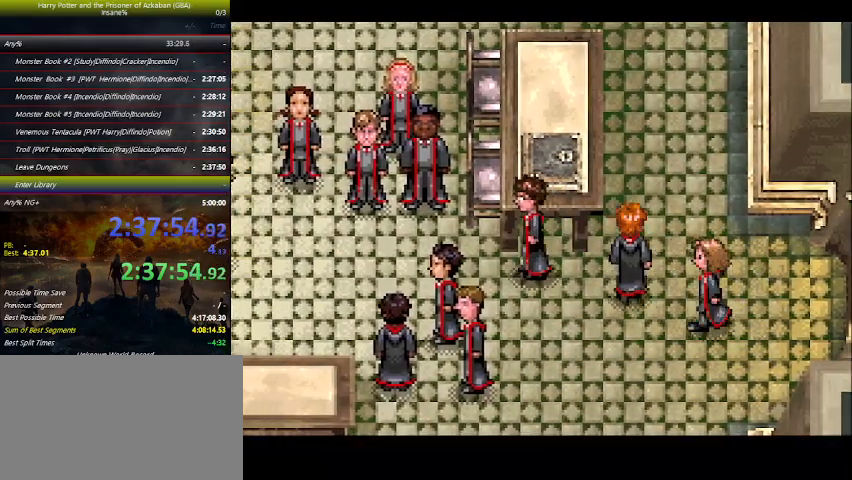
{"keys": ["space"], "events": [[133, "space", "down"], [166, "space", "up"], [233, "space", "down"], [266, "space", "up"], [400, "space", "down"], [433, "space", "up"], [466, "space", "down"]]}
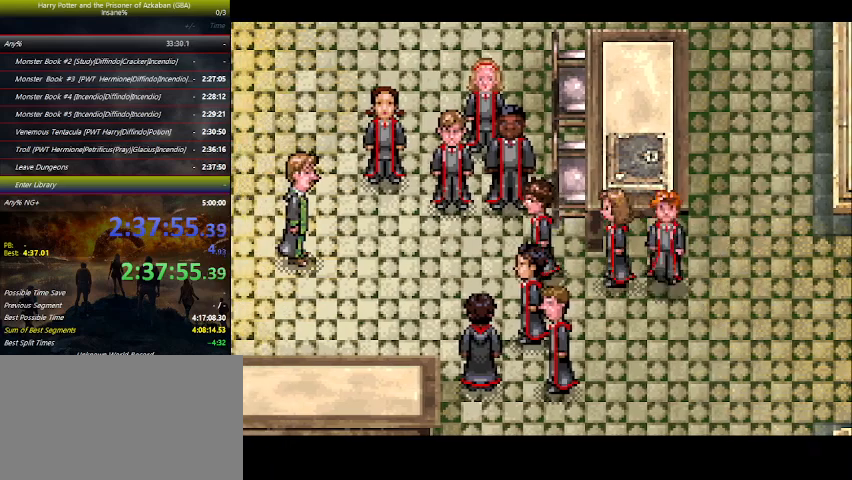
{"keys": [], "events": [[33, "space", "up"], [100, "space", "down"], [133, "space", "up"], [166, "space", "down"], [233, "space", "up"], [266, "space", "down"], [333, "space", "up"], [366, "space", "down"], [433, "space", "up"], [466, "space", "down"], [500, "space", "up"]]}
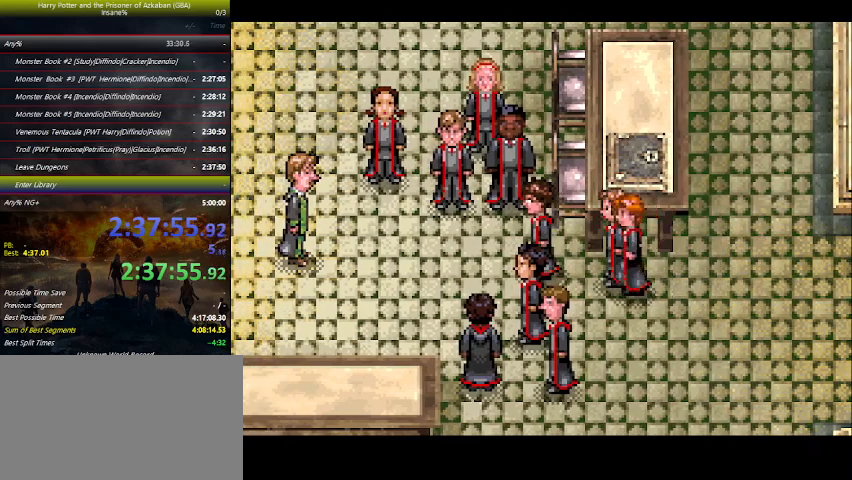
{"keys": [], "events": [[66, "space", "down"], [100, "space", "up"], [166, "space", "down"], [333, "space", "up"], [400, "space", "down"], [433, "space", "up"], [466, "space", "down"], [500, "space", "up"]]}
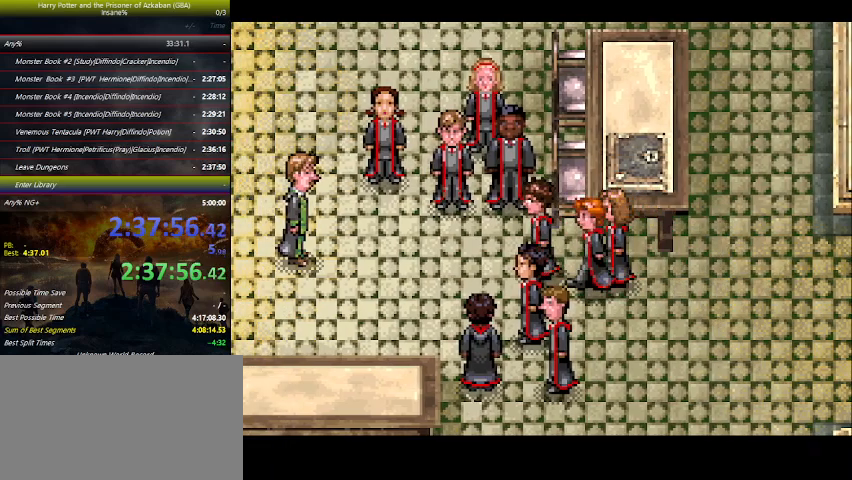
{"keys": [], "events": [[66, "space", "down"], [133, "space", "up"], [166, "space", "down"], [200, "space", "up"], [266, "space", "down"], [300, "space", "up"], [333, "space", "down"], [400, "space", "up"], [433, "space", "down"], [500, "space", "up"]]}
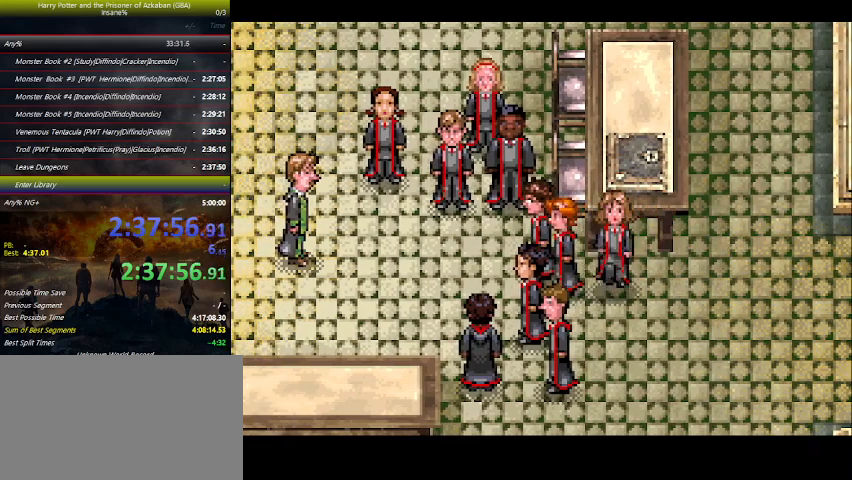
{"keys": [], "events": [[33, "space", "down"], [200, "space", "up"], [266, "space", "down"], [333, "space", "up"], [466, "space", "down"], [500, "space", "up"]]}
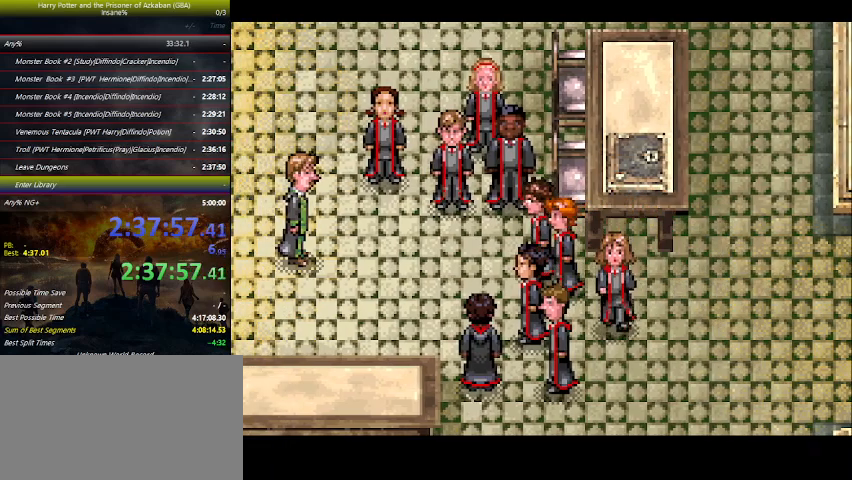
{"keys": ["space"], "events": [[66, "space", "down"], [100, "space", "up"], [166, "space", "down"], [200, "space", "up"], [233, "space", "down"], [300, "space", "up"], [333, "space", "down"], [433, "space", "up"], [466, "space", "down"]]}
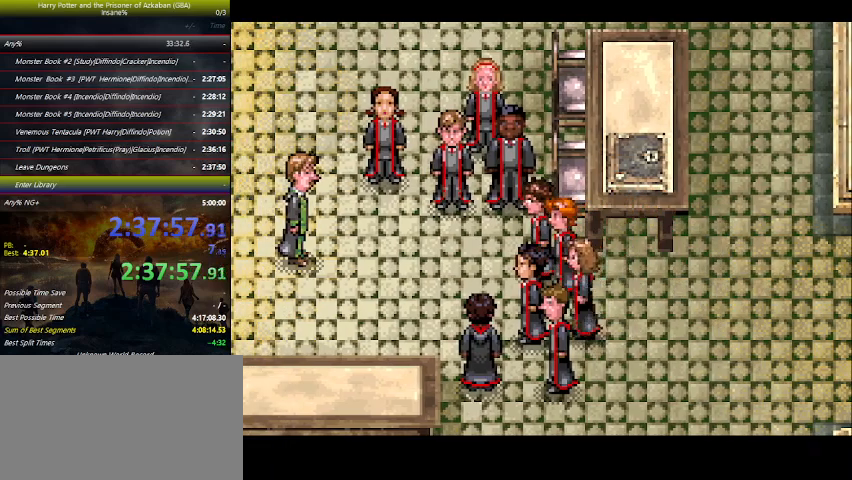
{"keys": [], "events": [[33, "space", "up"], [66, "space", "down"], [200, "space", "up"], [233, "space", "down"], [300, "space", "up"], [366, "space", "down"], [400, "space", "up"], [433, "space", "down"], [500, "space", "up"]]}
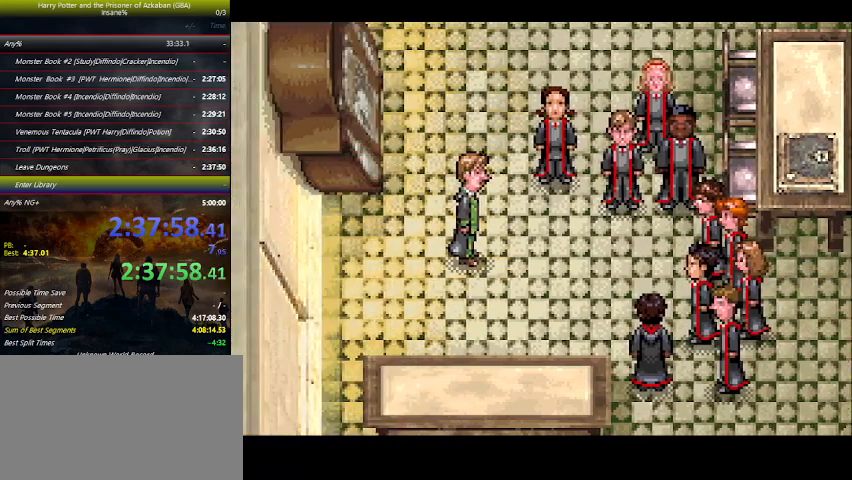
{"keys": ["space"], "events": [[66, "space", "down"], [100, "space", "up"], [133, "space", "down"], [166, "space", "up"], [233, "space", "down"], [266, "space", "up"], [300, "space", "down"], [366, "space", "up"], [400, "space", "down"], [433, "space", "up"], [500, "space", "down"]]}
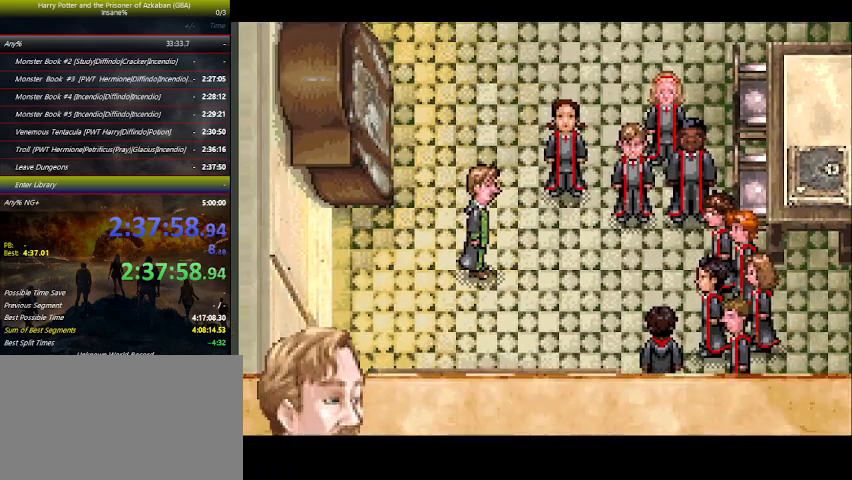
{"keys": [], "events": [[33, "space", "up"], [100, "space", "down"], [133, "space", "up"], [233, "space", "down"], [266, "space", "up"], [433, "space", "down"], [466, "space", "up"]]}
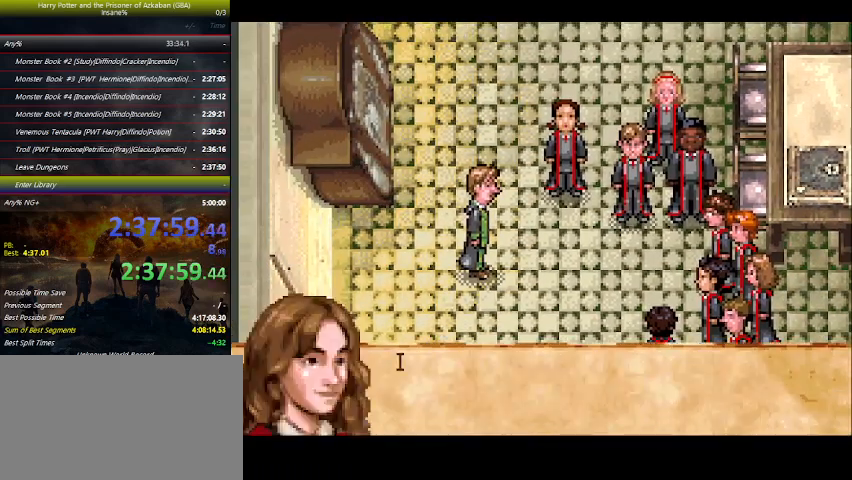
{"keys": [], "events": [[66, "space", "down"], [166, "space", "up"], [300, "space", "down"], [333, "space", "up"], [433, "space", "down"], [500, "space", "up"]]}
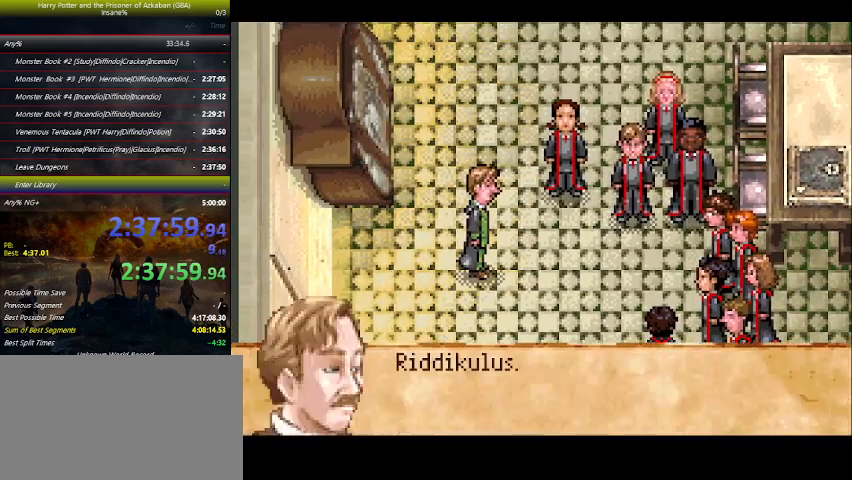
{"keys": [], "events": [[133, "space", "down"], [166, "space", "up"], [200, "space", "down"], [266, "space", "up"], [300, "space", "down"], [366, "space", "up"], [400, "space", "down"], [466, "space", "up"]]}
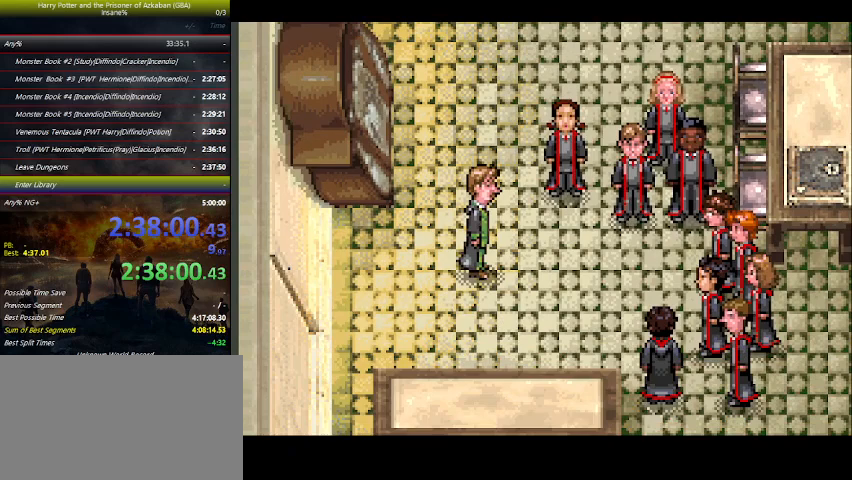
{"keys": ["space"], "events": [[33, "space", "down"], [100, "space", "up"], [133, "space", "down"], [200, "space", "up"], [233, "space", "down"], [300, "space", "up"], [333, "space", "down"], [366, "space", "up"], [466, "space", "down"]]}
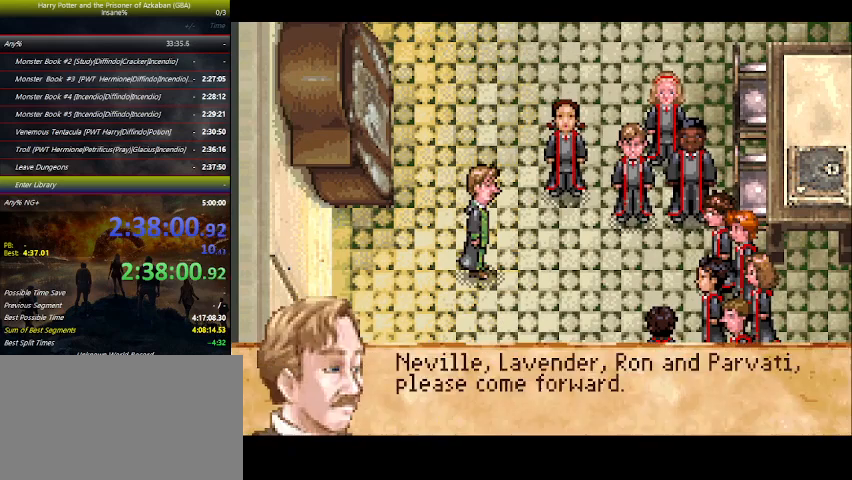
{"keys": [], "events": [[66, "space", "up"], [100, "space", "down"], [166, "space", "up"], [200, "space", "down"], [333, "space", "up"]]}
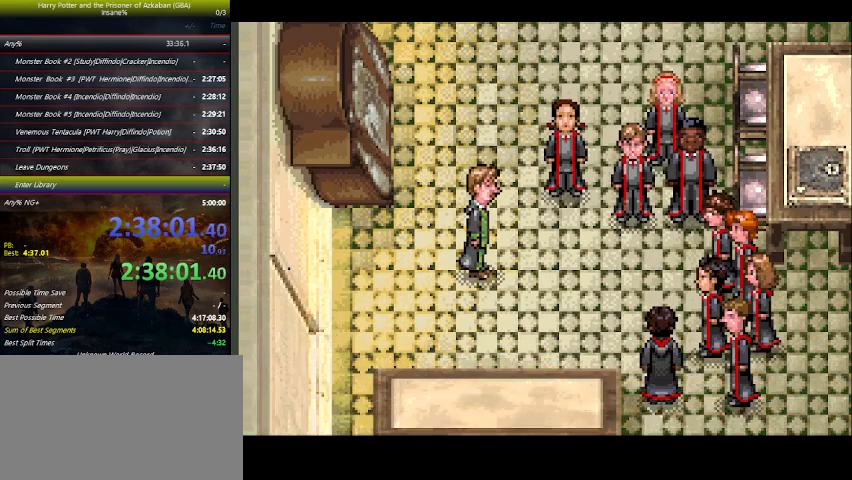
{"keys": ["space"], "events": [[233, "space", "down"], [300, "space", "up"], [400, "space", "down"]]}
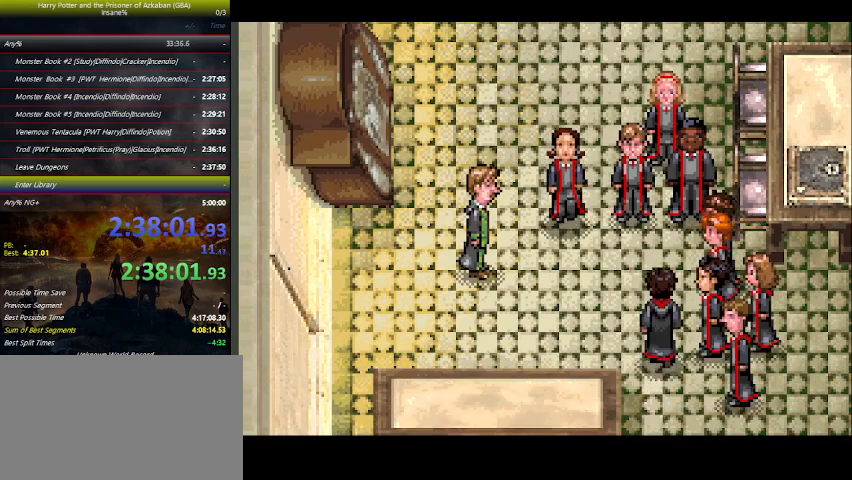
{"keys": [], "events": [[233, "space", "up"], [266, "space", "down"], [333, "space", "up"], [366, "space", "down"], [466, "space", "up"]]}
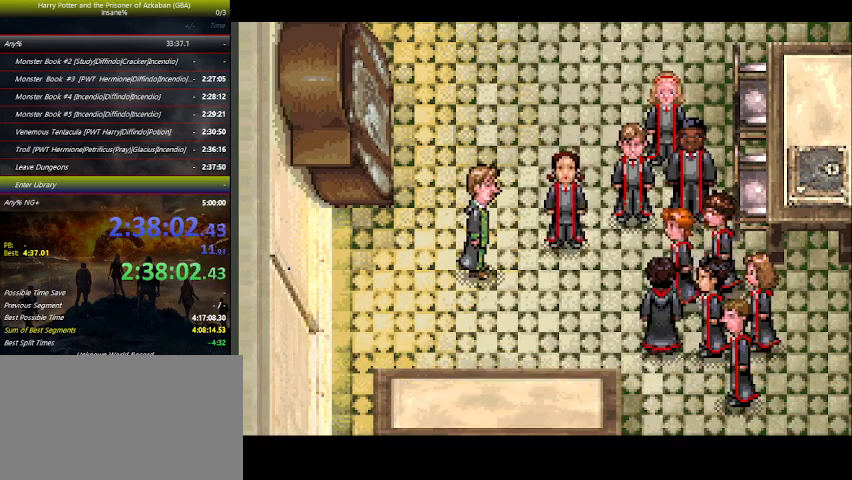
{"keys": [], "events": [[33, "space", "down"], [66, "space", "up"], [100, "space", "down"], [166, "space", "up"], [200, "space", "down"], [266, "space", "up"], [300, "space", "down"], [333, "space", "up"]]}
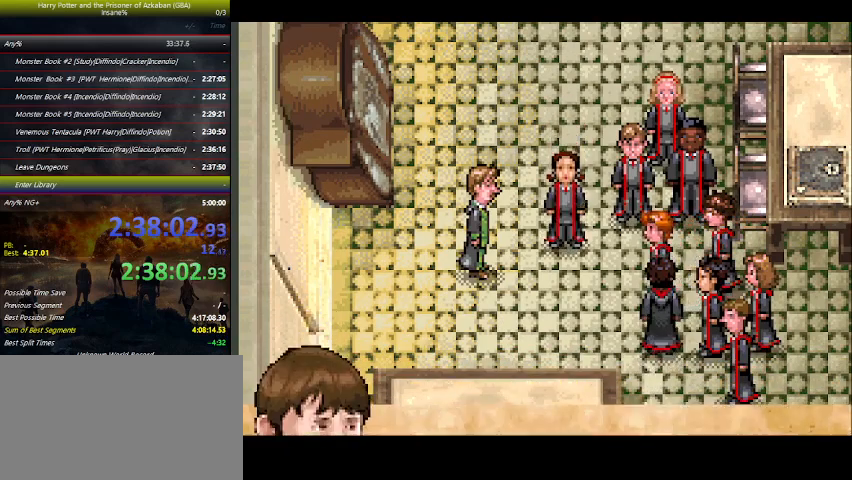
{"keys": [], "events": [[33, "space", "down"], [66, "space", "up"], [133, "space", "down"], [166, "space", "up"], [233, "space", "down"], [266, "space", "up"], [300, "space", "down"], [366, "space", "up"], [400, "space", "down"], [466, "space", "up"]]}
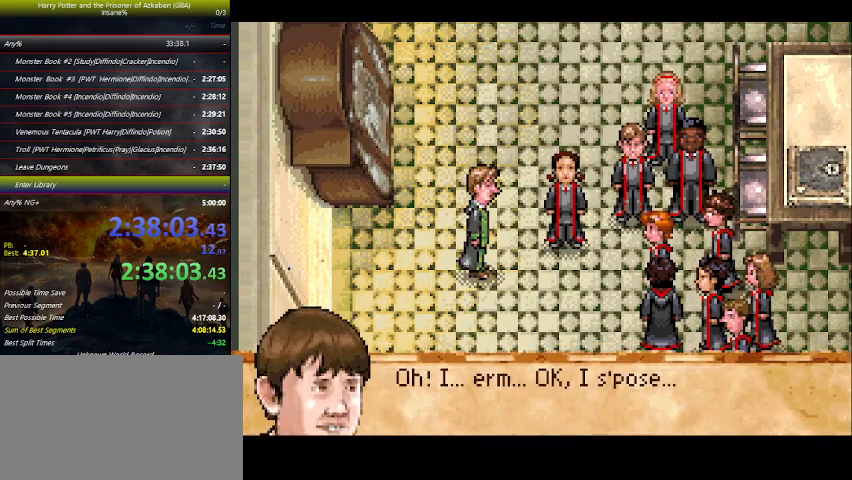
{"keys": [], "events": [[33, "space", "down"], [133, "space", "up"], [233, "space", "down"], [300, "space", "up"], [333, "space", "down"], [366, "space", "up"], [433, "space", "down"], [466, "space", "up"]]}
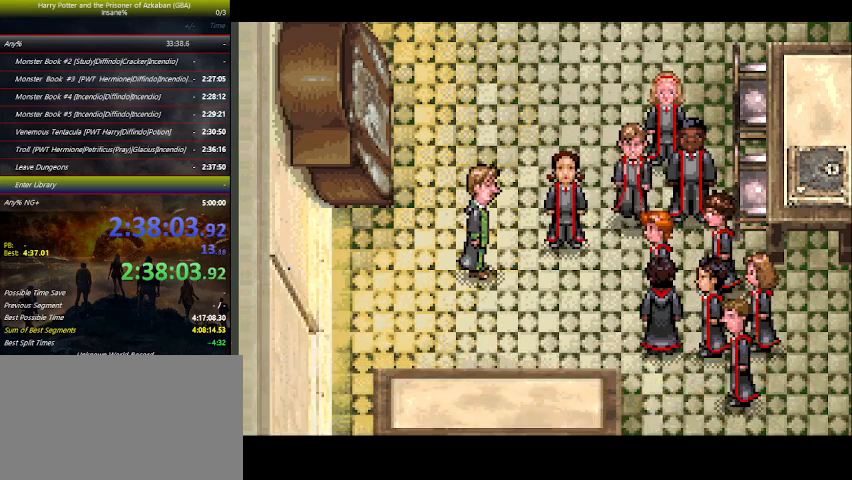
{"keys": [], "events": [[33, "space", "down"], [100, "space", "up"], [166, "space", "down"], [200, "space", "up"], [233, "space", "down"], [300, "space", "up"], [333, "space", "down"], [400, "space", "up"], [433, "space", "down"], [500, "space", "up"]]}
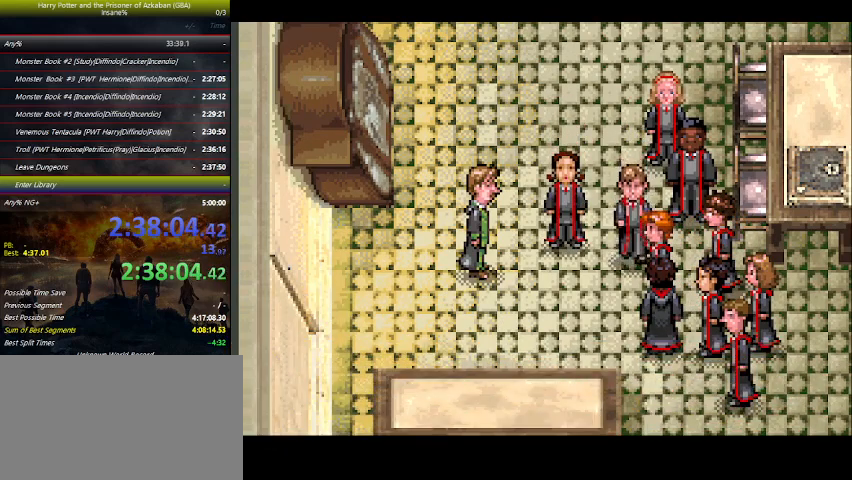
{"keys": ["space"], "events": [[66, "space", "down"], [133, "space", "up"], [166, "space", "down"], [233, "space", "up"], [266, "space", "down"], [333, "space", "up"], [400, "space", "down"], [466, "space", "up"], [500, "space", "down"]]}
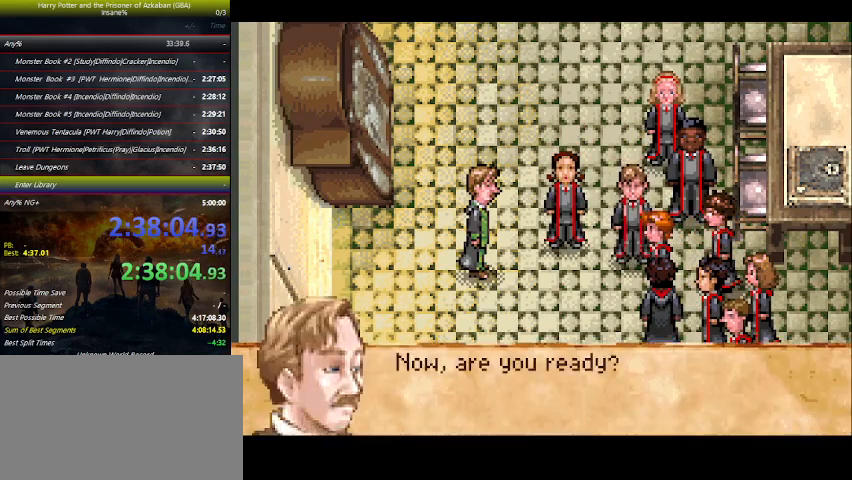
{"keys": [], "events": [[66, "space", "up"], [100, "space", "down"], [133, "space", "up"], [233, "space", "down"], [300, "space", "up"], [333, "space", "down"], [400, "space", "up"], [433, "space", "down"], [466, "space", "up"]]}
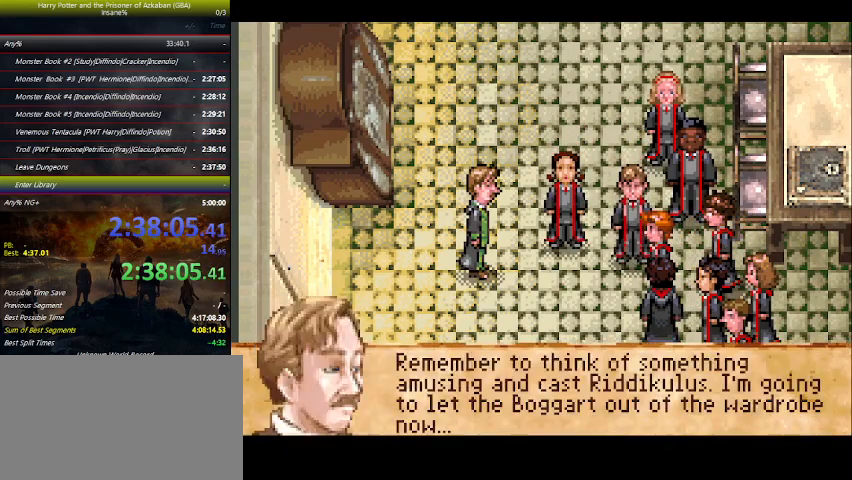
{"keys": [], "events": [[66, "space", "down"], [100, "space", "up"], [166, "space", "down"], [200, "space", "up"], [266, "space", "down"], [300, "space", "up"], [366, "space", "down"], [500, "space", "up"]]}
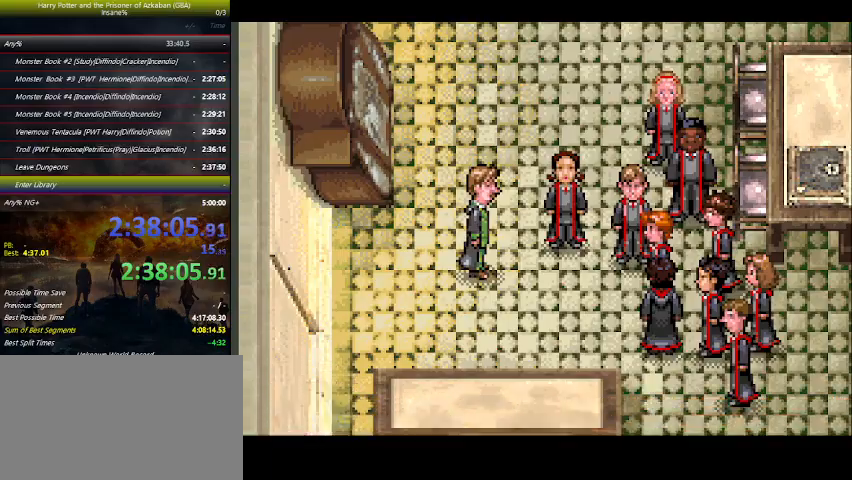
{"keys": ["space"], "events": [[100, "space", "down"], [133, "space", "up"], [166, "space", "down"], [266, "space", "up"], [300, "space", "down"], [366, "space", "up"], [400, "space", "down"], [466, "space", "up"], [500, "space", "down"]]}
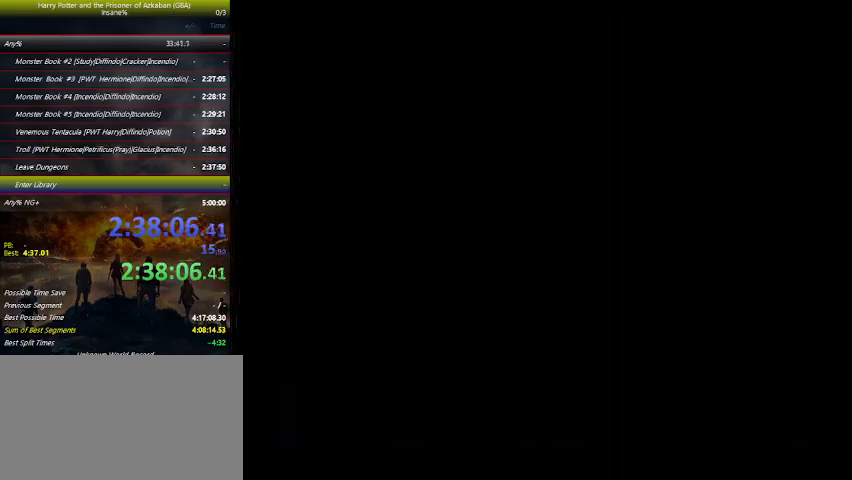
{"keys": ["space"], "events": [[66, "space", "up"], [100, "space", "down"], [166, "space", "up"], [233, "space", "down"], [300, "space", "up"], [366, "space", "down"]]}
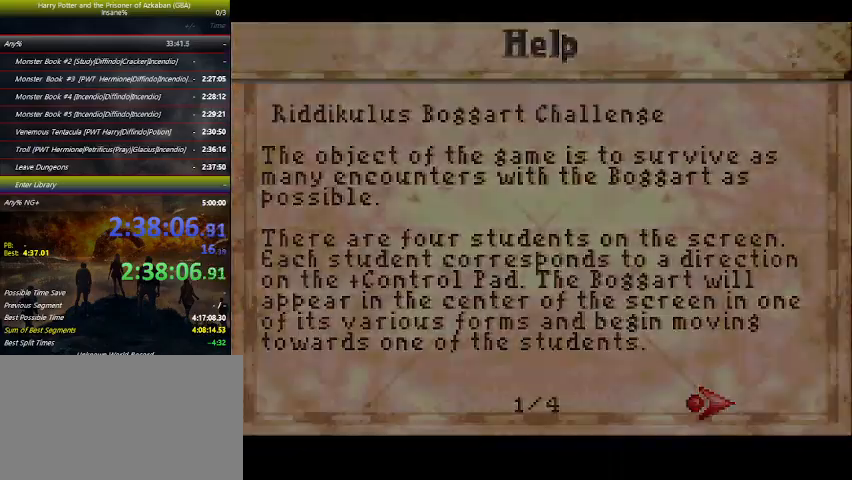
{"keys": [], "events": [[33, "space", "up"]]}
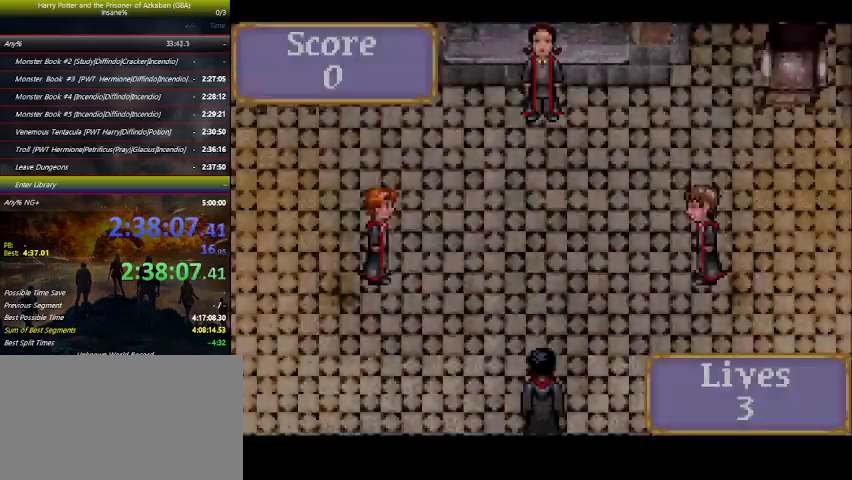
{"keys": [], "events": [[466, "return", "down"], [500, "return", "up"]]}
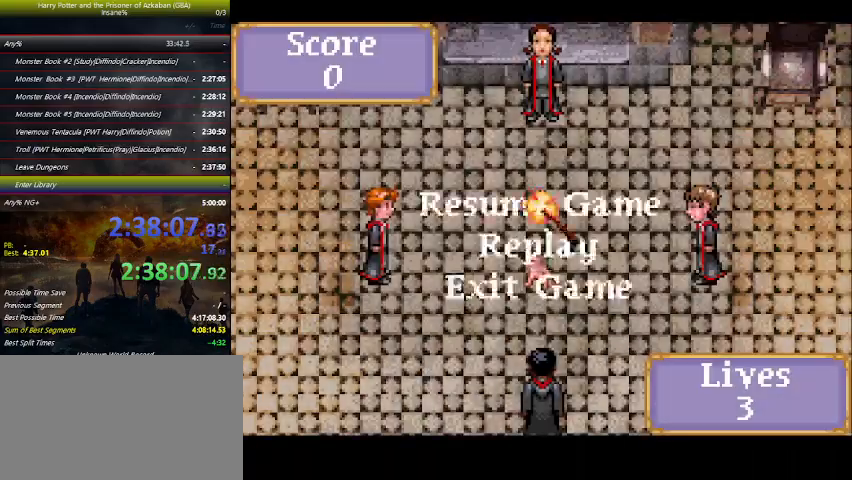
{"keys": ["space"], "events": [[66, "up", "down"], [100, "up", "up"], [233, "space", "down"], [300, "space", "up"], [366, "space", "down"]]}
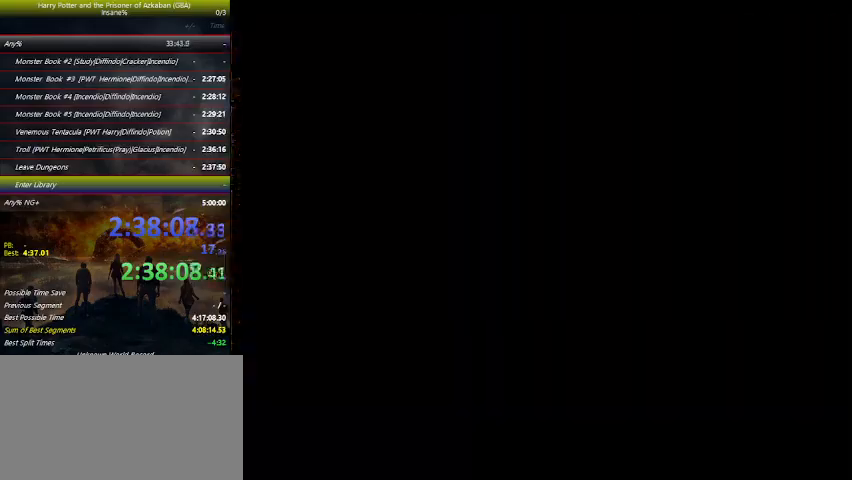
{"keys": [], "events": [[166, "space", "up"], [200, "space", "down"], [266, "space", "up"], [400, "space", "down"], [433, "space", "up"]]}
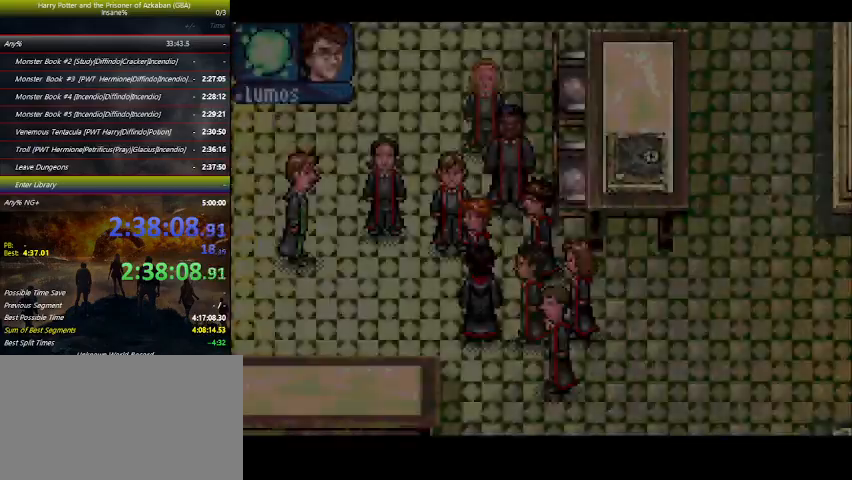
{"keys": ["space"], "events": [[100, "space", "down"], [133, "space", "up"], [233, "space", "down"], [333, "space", "up"], [366, "space", "down"], [466, "space", "up"], [500, "space", "down"]]}